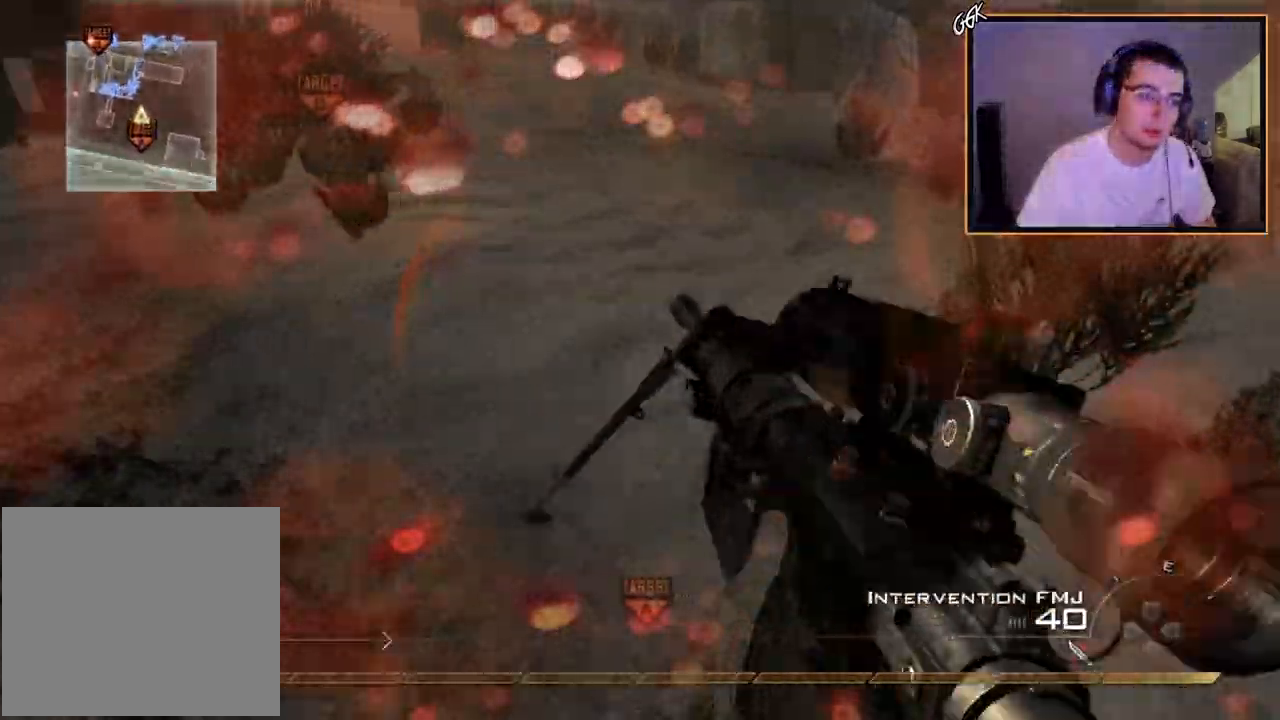
Gameplay with a controller (PlayStation layout); each line is a JSON object with the inputs held at the frame after it. "events" lists button and stick changes between this image and that frame as [ms after this image, input, new state], when the widget could be followed in between.
{"buttons": ["CROSS"], "left_stick": "up-right", "right_stick": "left", "events": [[33, "right_stick", "up-left"], [150, "L3", "down"], [150, "right_stick", "center"], [334, "L3", "up"], [467, "right_stick", "left"]]}
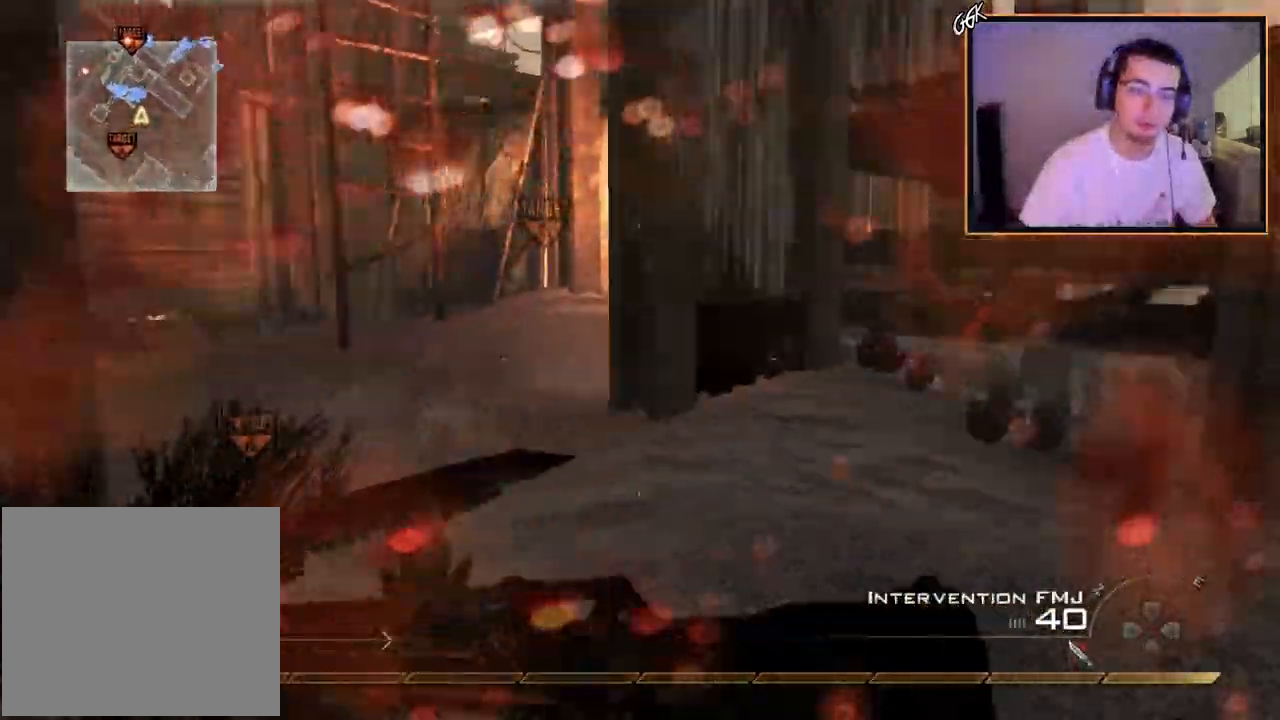
{"buttons": [], "left_stick": "up", "right_stick": "center", "events": [[66, "right_stick", "center"], [133, "left_stick", "up"], [183, "TRIANGLE", "down"], [250, "TRIANGLE", "up"], [300, "TRIANGLE", "down"], [333, "SQUARE", "down"], [367, "TRIANGLE", "up"], [433, "SQUARE", "up"], [450, "CROSS", "up"]]}
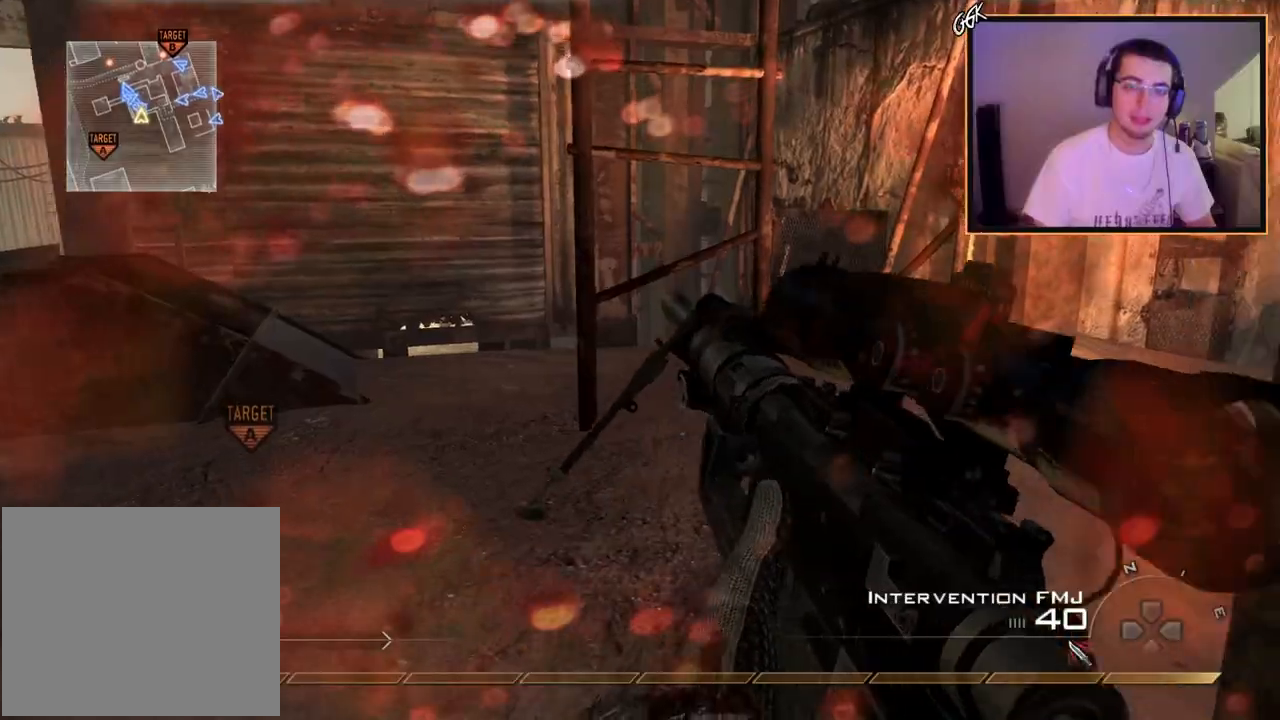
{"buttons": ["CROSS"], "left_stick": "up", "right_stick": "center", "events": [[134, "right_stick", "up-left"], [234, "right_stick", "center"], [250, "left_stick", "center"], [367, "left_stick", "up"], [467, "CROSS", "down"]]}
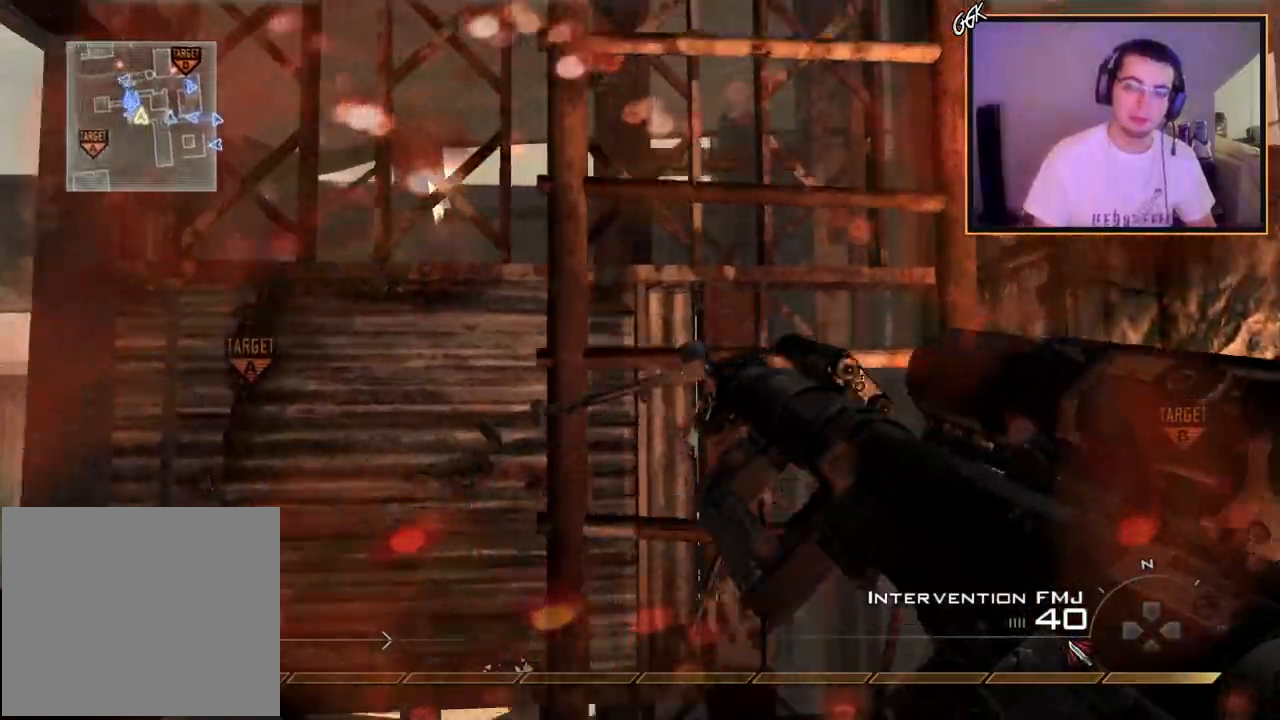
{"buttons": ["CROSS"], "left_stick": "up", "right_stick": "center", "events": [[66, "left_stick", "up-left"], [166, "right_stick", "up-left"], [317, "right_stick", "center"], [383, "left_stick", "up"]]}
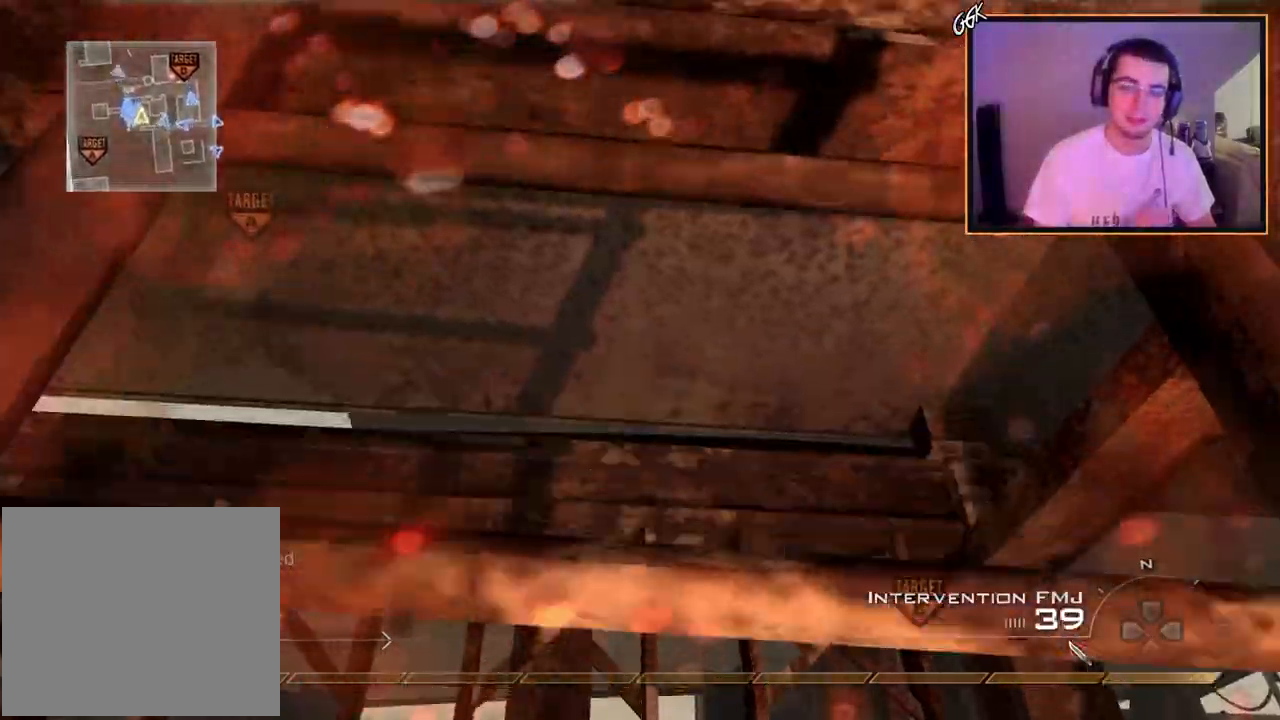
{"buttons": ["CROSS"], "left_stick": "up", "right_stick": "center", "events": []}
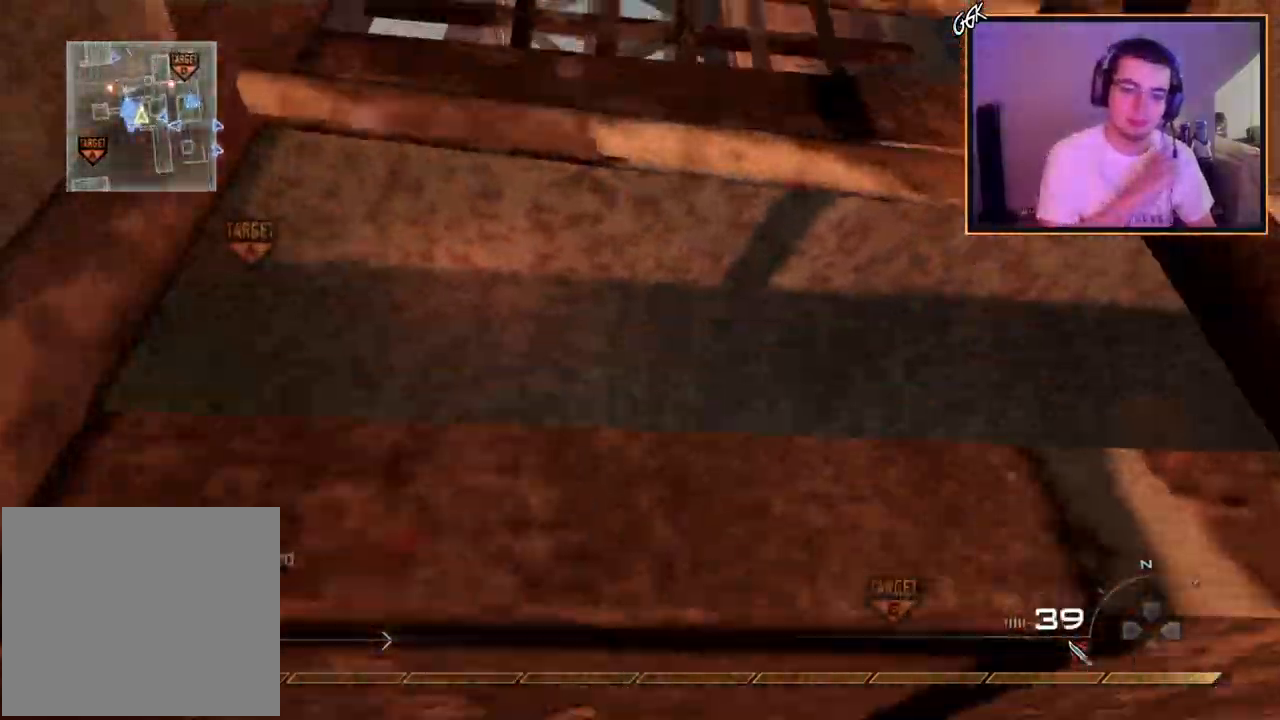
{"buttons": ["CROSS"], "left_stick": "up", "right_stick": "center", "events": []}
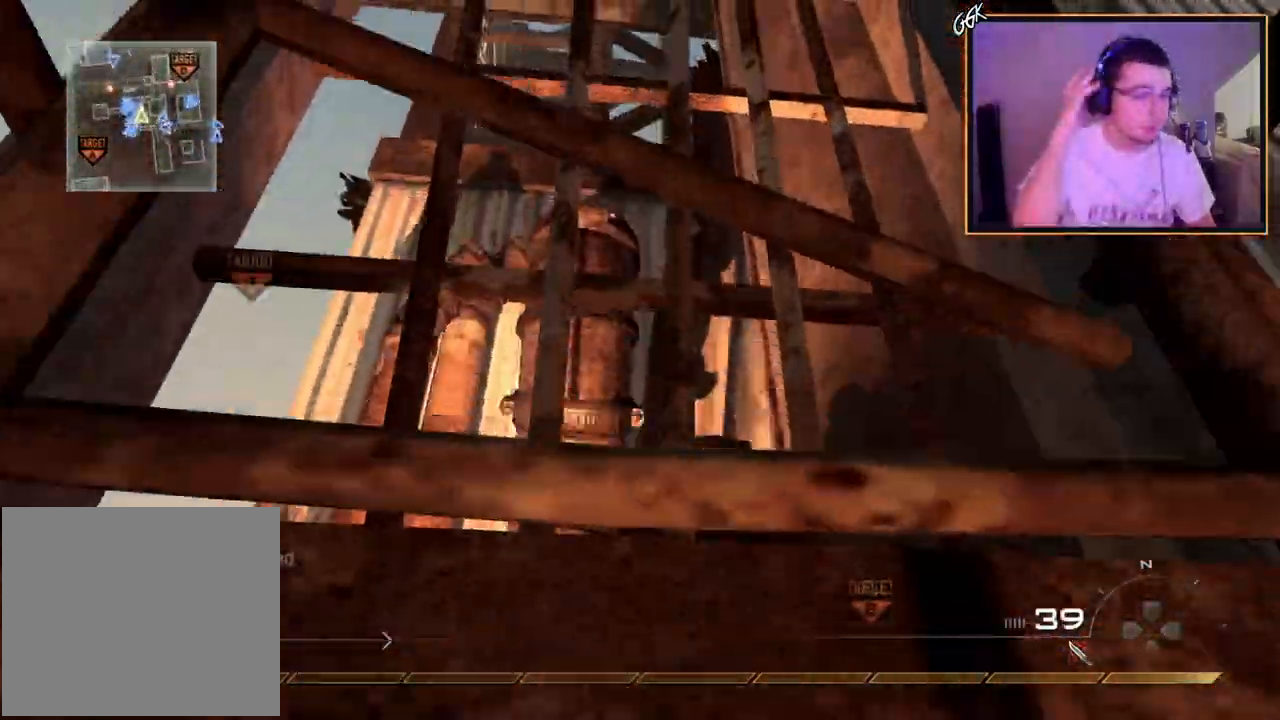
{"buttons": ["CROSS"], "left_stick": "up", "right_stick": "center", "events": []}
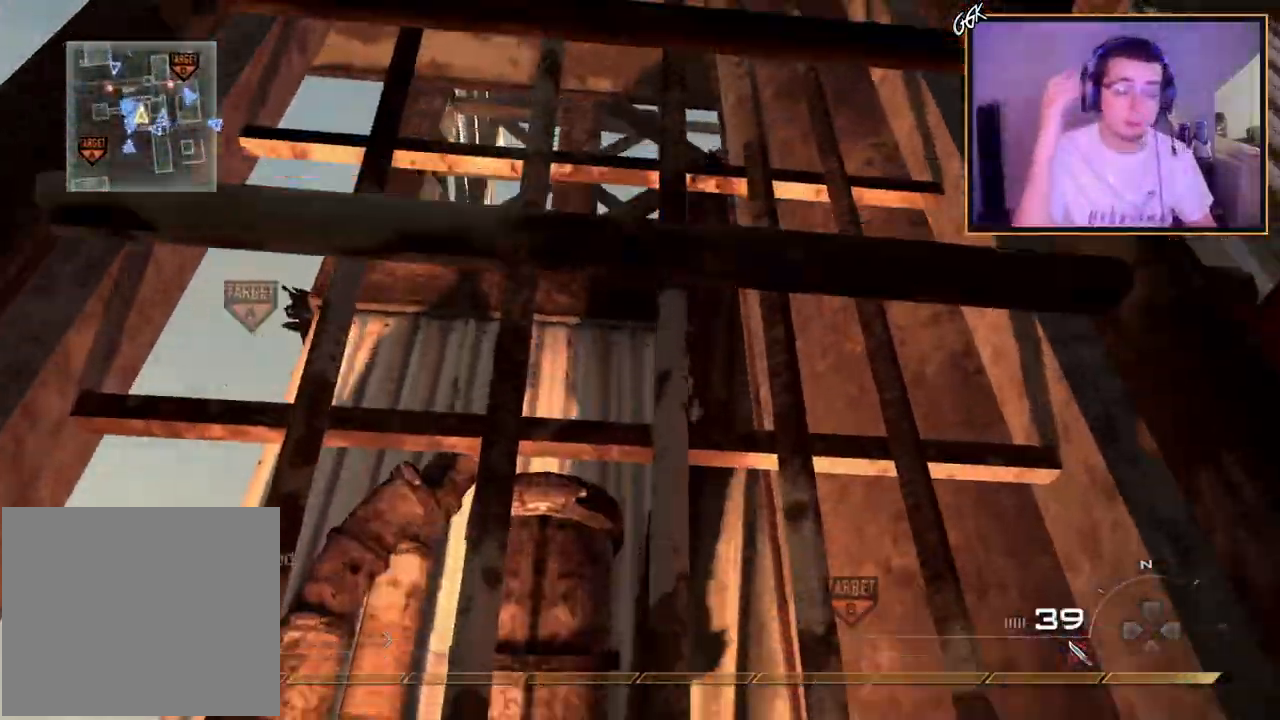
{"buttons": ["CROSS"], "left_stick": "up", "right_stick": "center", "events": []}
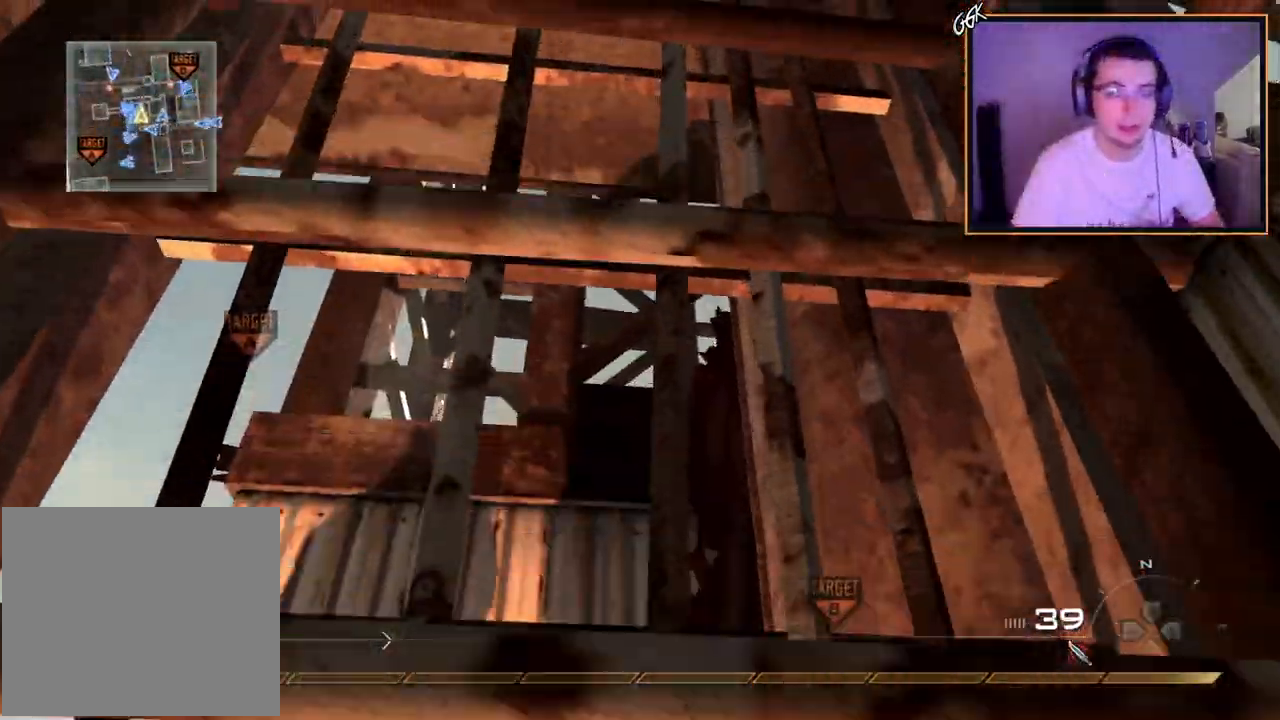
{"buttons": ["CROSS"], "left_stick": "up", "right_stick": "center", "events": [[50, "right_stick", "right"], [167, "right_stick", "center"], [300, "right_stick", "left"], [417, "right_stick", "center"]]}
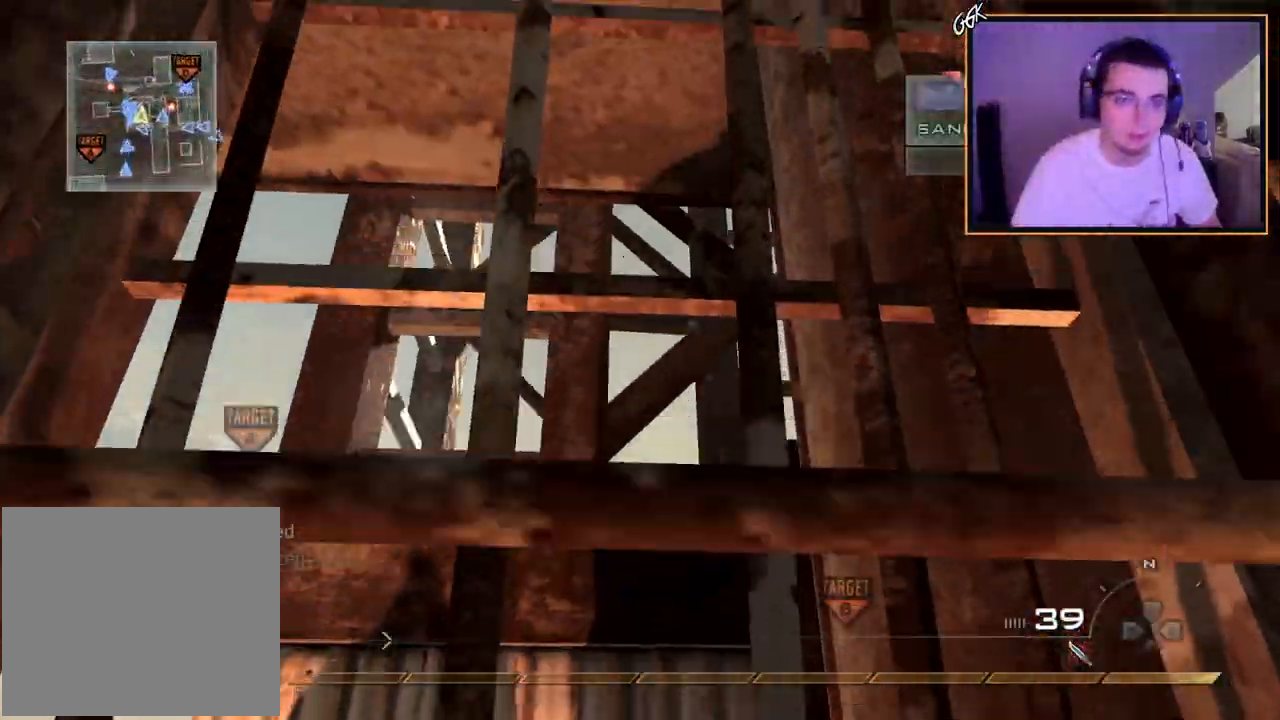
{"buttons": [], "left_stick": "up", "right_stick": "center", "events": [[216, "right_stick", "right"], [283, "right_stick", "center"], [500, "CROSS", "up"]]}
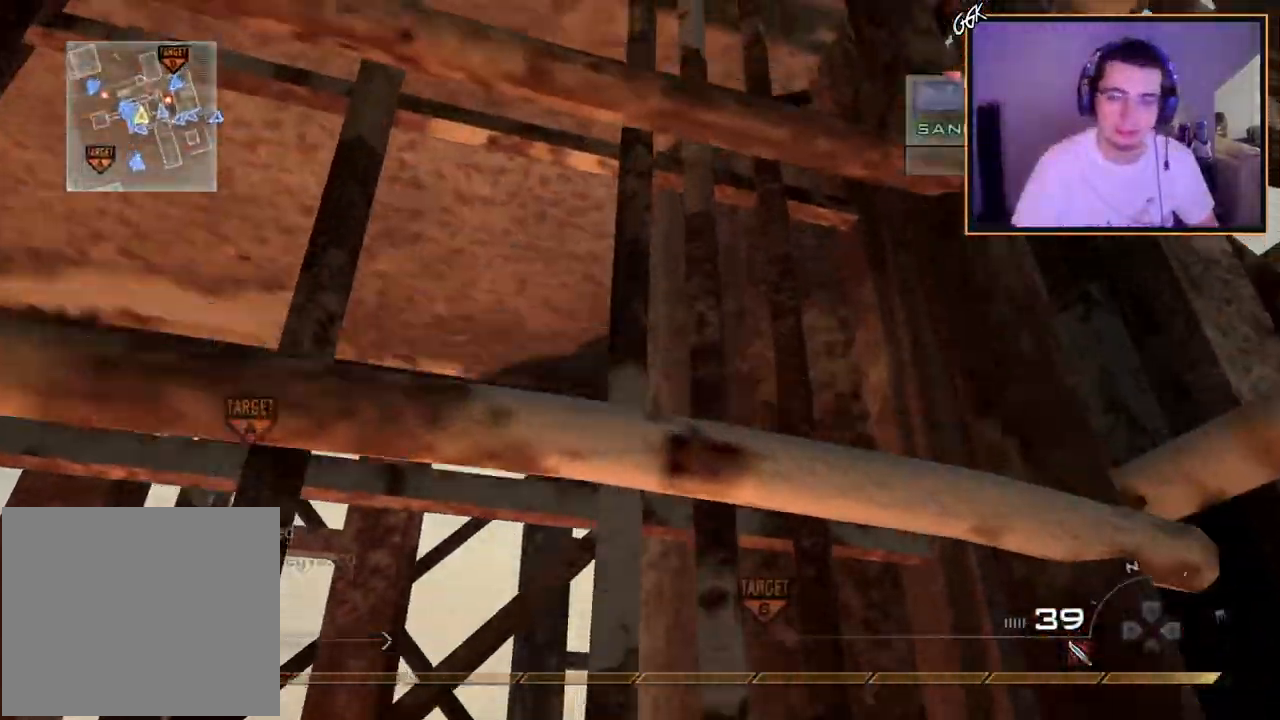
{"buttons": ["CROSS"], "left_stick": "up", "right_stick": "center", "events": [[501, "CROSS", "down"]]}
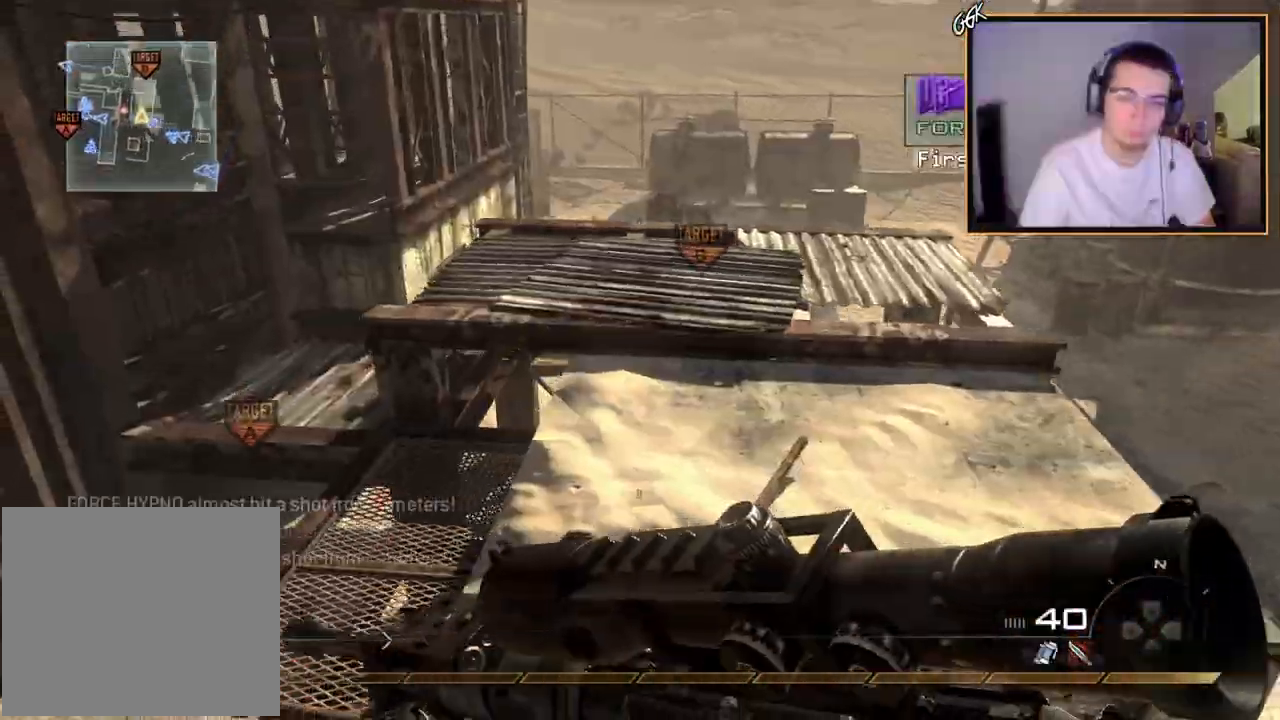
{"buttons": [], "left_stick": "up-left", "right_stick": "center", "events": [[116, "CROSS", "up"], [116, "right_stick", "right"], [183, "right_stick", "center"], [467, "left_stick", "up-left"]]}
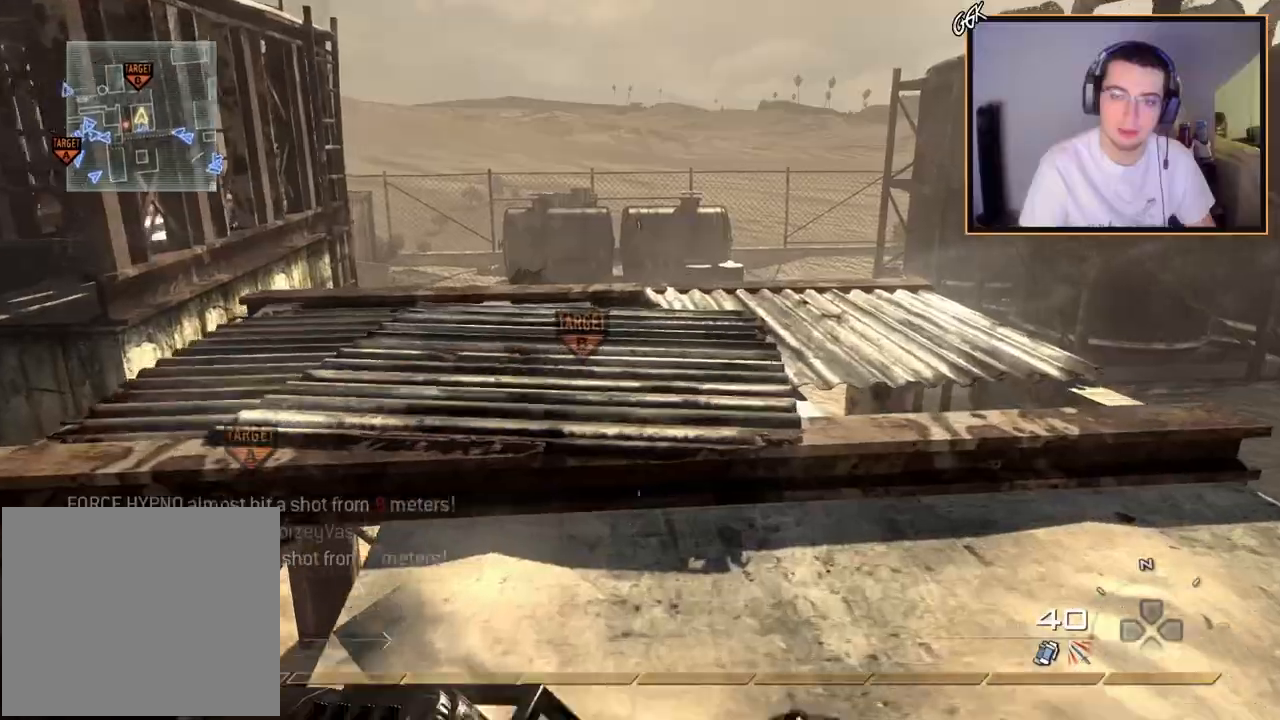
{"buttons": [], "left_stick": "up-left", "right_stick": "center", "events": [[284, "left_stick", "center"], [484, "left_stick", "up-left"]]}
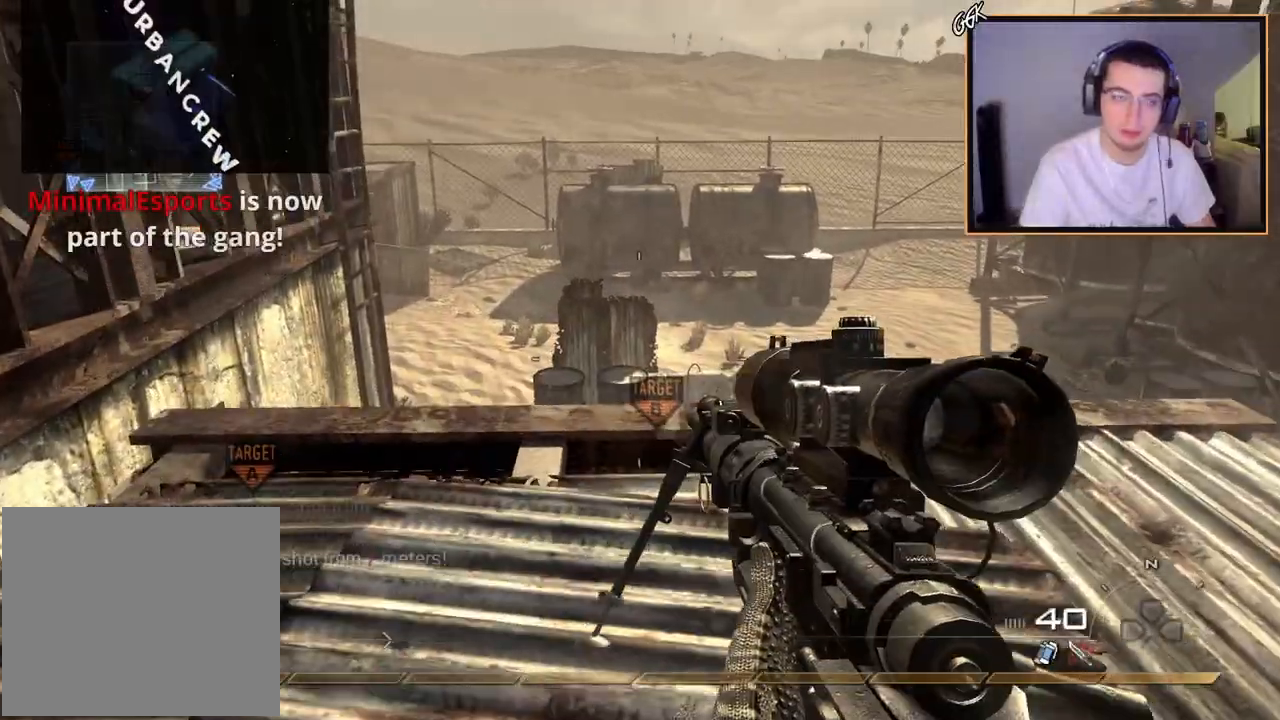
{"buttons": [], "left_stick": "center", "right_stick": "center", "events": [[83, "left_stick", "center"], [350, "left_stick", "down-left"], [483, "left_stick", "center"]]}
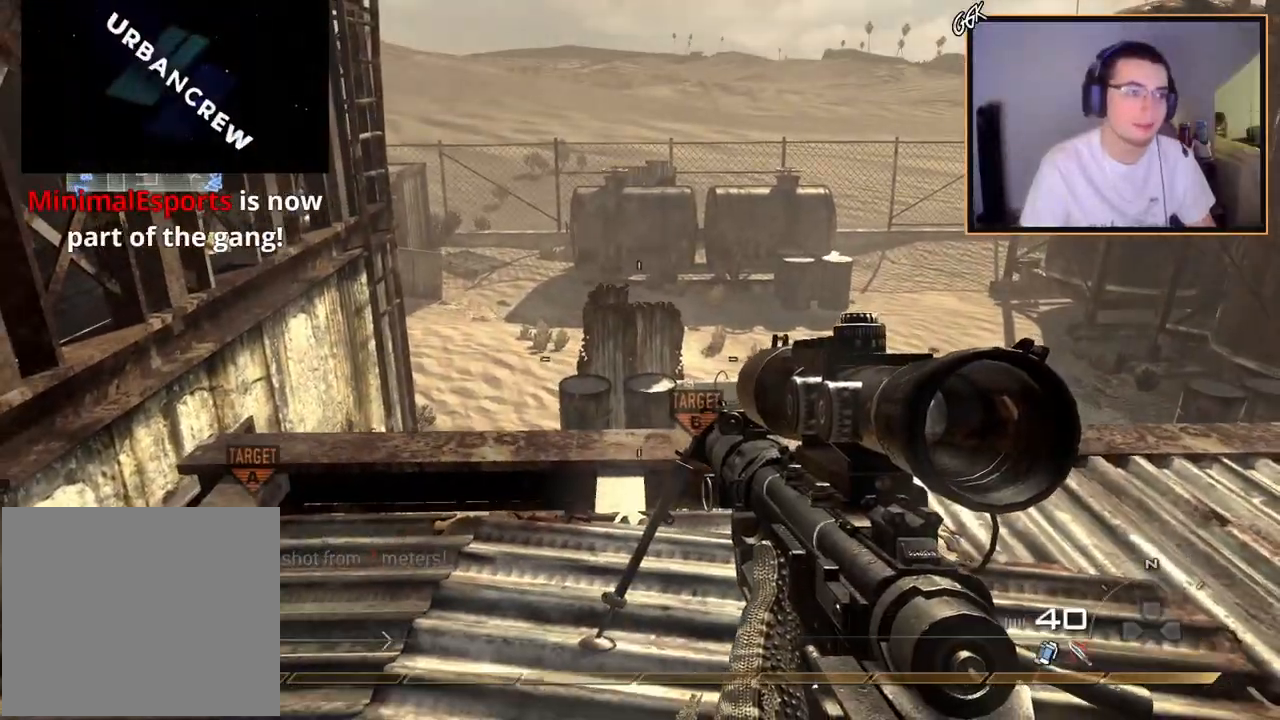
{"buttons": ["CROSS"], "left_stick": "up", "right_stick": "center", "events": [[150, "left_stick", "up"], [200, "L3", "down"], [450, "L3", "up"], [501, "CROSS", "down"]]}
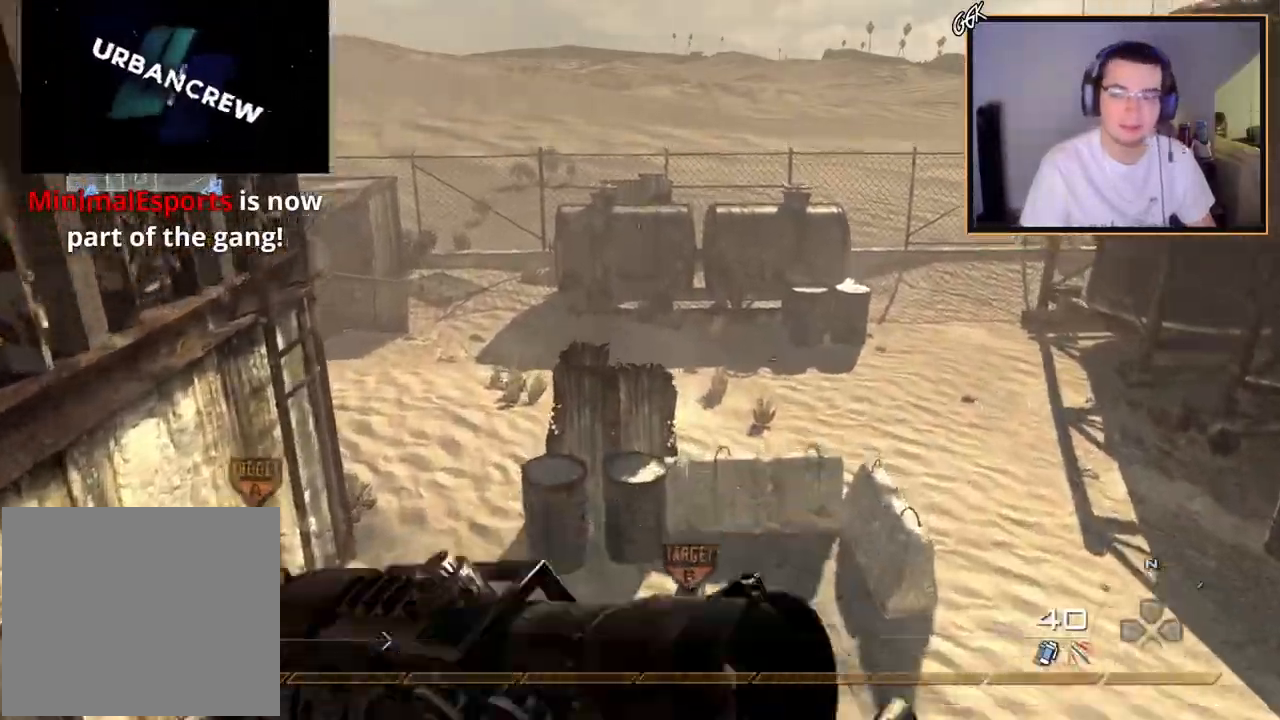
{"buttons": [], "left_stick": "up-left", "right_stick": "center", "events": [[33, "left_stick", "up-left"], [283, "right_stick", "left"], [367, "right_stick", "center"], [450, "CROSS", "up"]]}
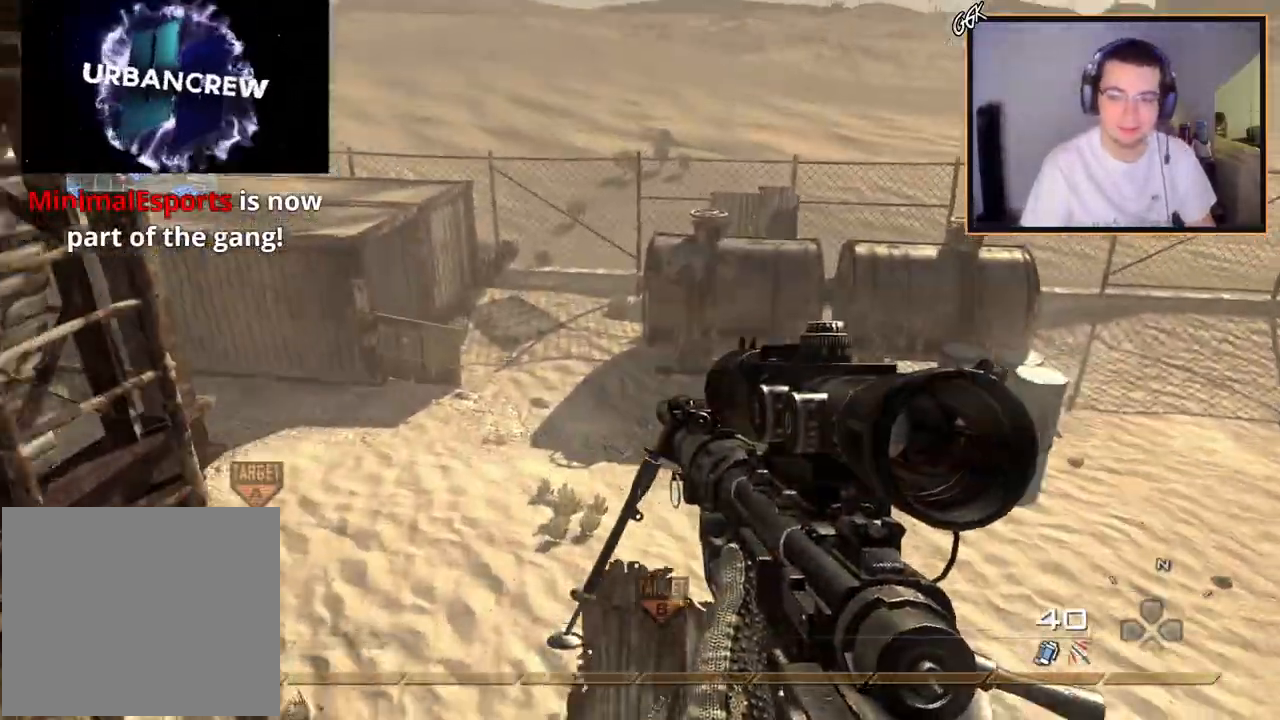
{"buttons": [], "left_stick": "center", "right_stick": "center", "events": [[317, "left_stick", "center"]]}
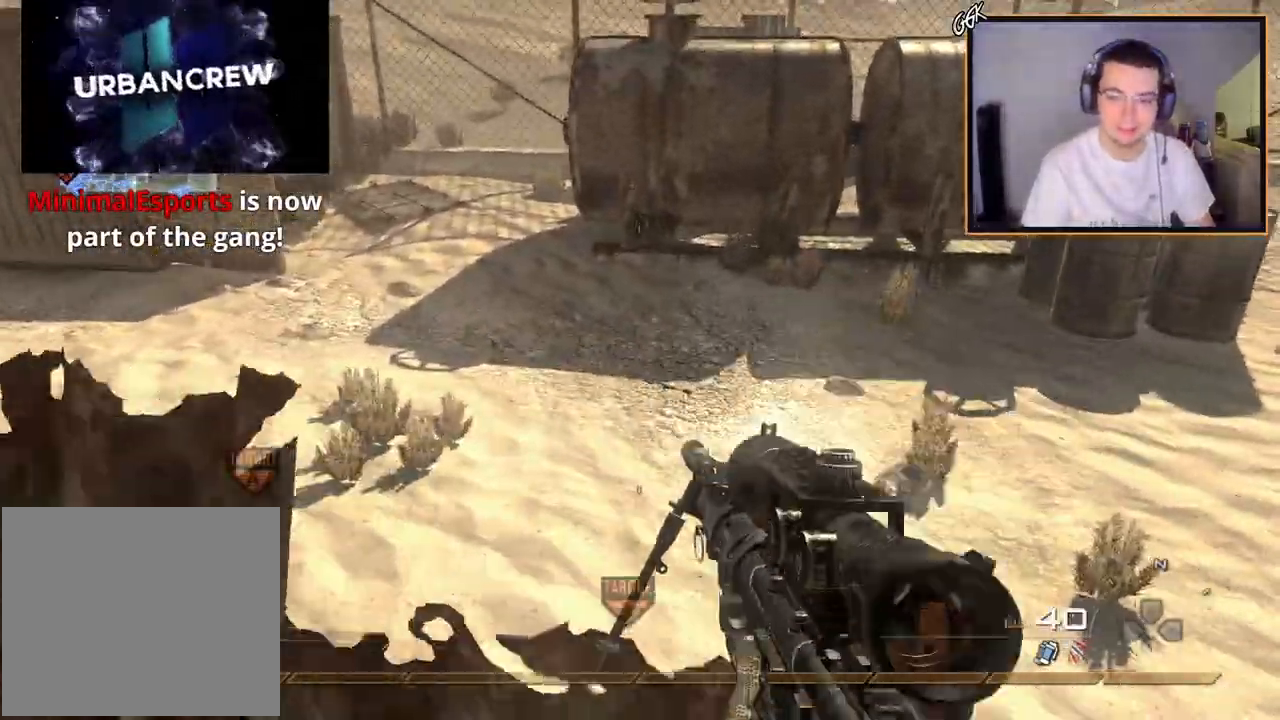
{"buttons": [], "left_stick": "center", "right_stick": "center", "events": [[283, "right_stick", "left"], [450, "right_stick", "center"]]}
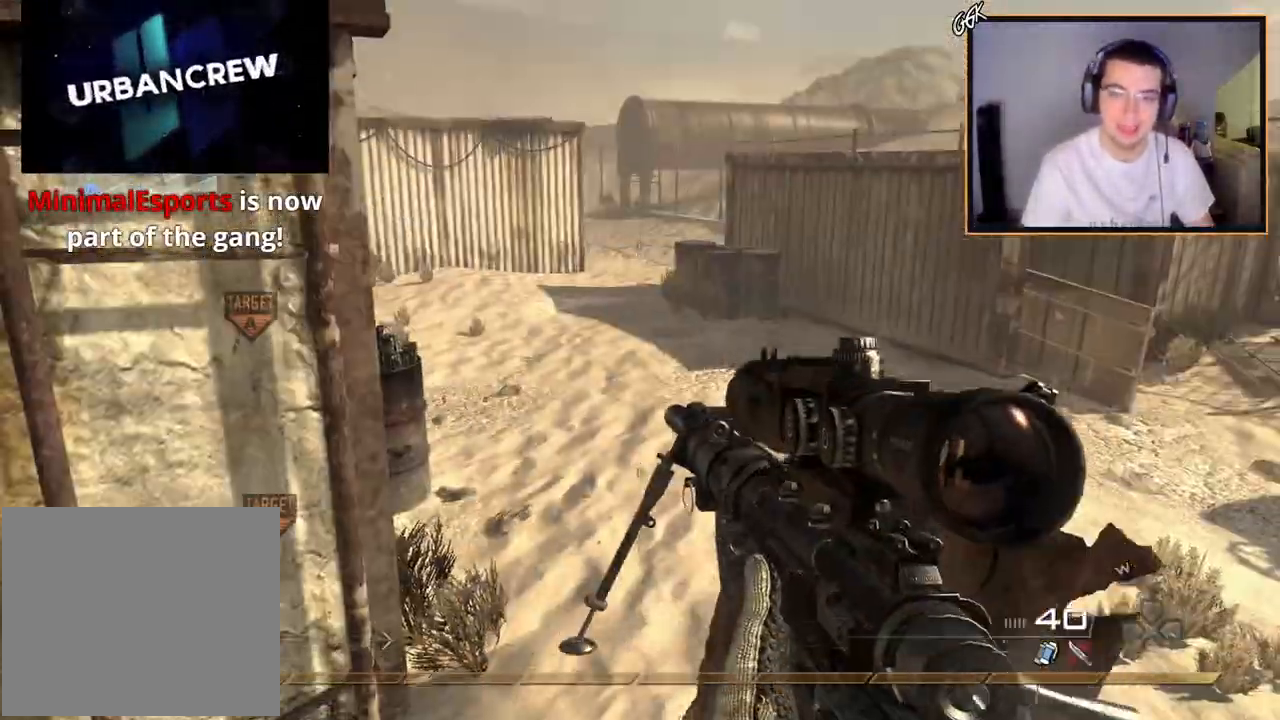
{"buttons": [], "left_stick": "center", "right_stick": "left", "events": [[100, "right_stick", "left"], [201, "right_stick", "center"], [401, "right_stick", "left"]]}
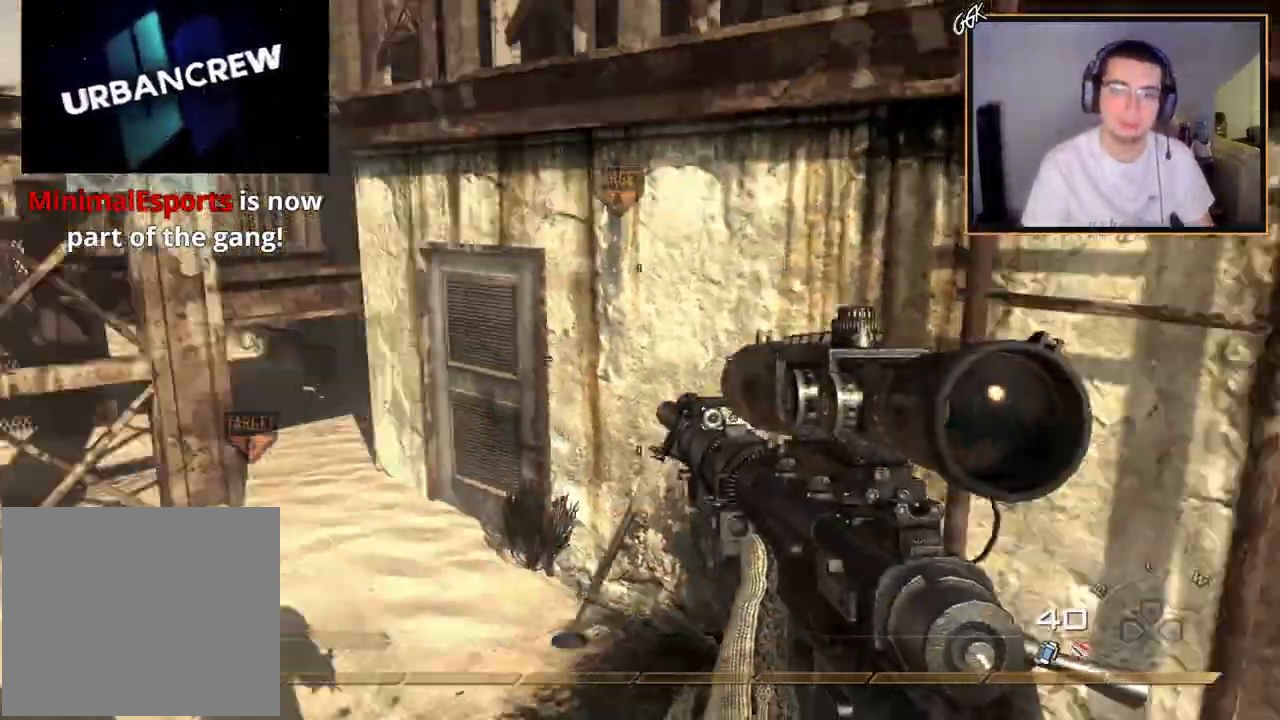
{"buttons": ["TRIANGLE"], "left_stick": "up", "right_stick": "center", "events": [[83, "left_stick", "up-left"], [117, "L3", "down"], [133, "right_stick", "center"], [250, "CROSS", "down"], [317, "L3", "up"], [317, "left_stick", "up"], [417, "CROSS", "up"], [484, "TRIANGLE", "down"]]}
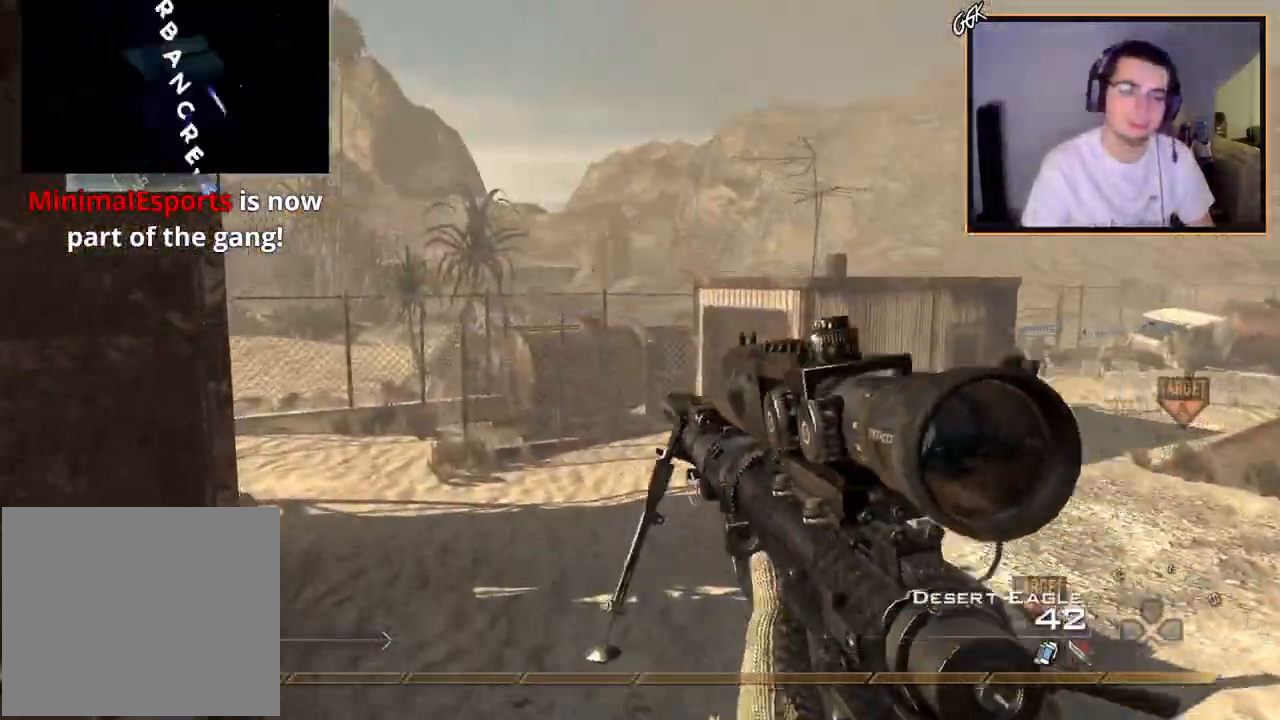
{"buttons": [], "left_stick": "up", "right_stick": "center", "events": [[84, "TRIANGLE", "up"], [134, "L3", "down"], [184, "right_stick", "right"], [334, "right_stick", "center"], [367, "L3", "up"], [417, "TRIANGLE", "down"], [484, "TRIANGLE", "up"]]}
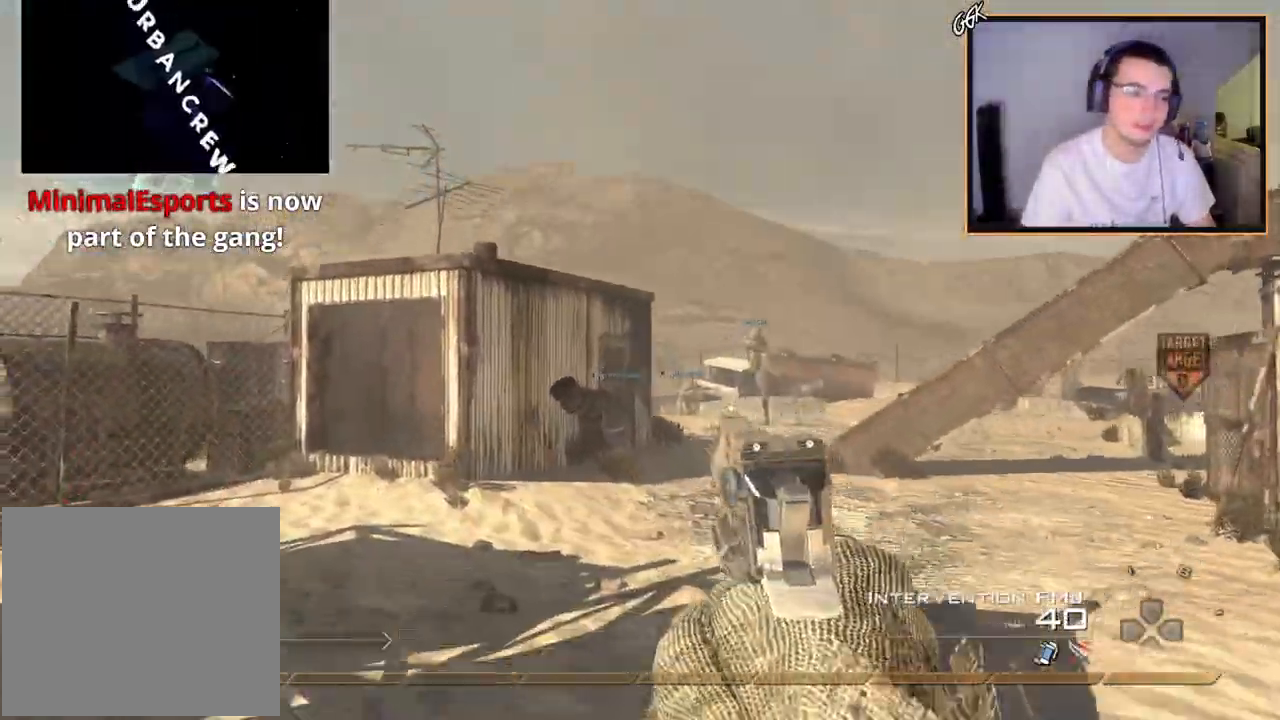
{"buttons": [], "left_stick": "up", "right_stick": "center", "events": [[217, "right_stick", "right"], [300, "right_stick", "center"], [434, "TRIANGLE", "down"], [500, "TRIANGLE", "up"]]}
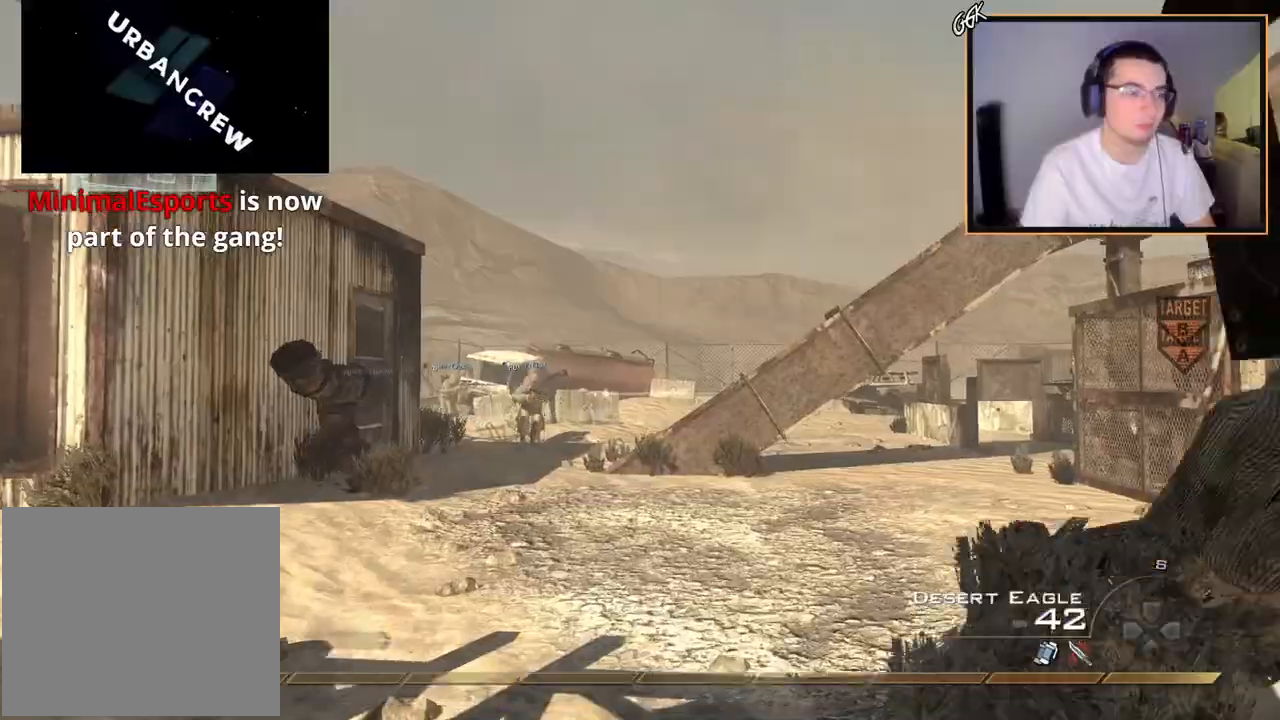
{"buttons": [], "left_stick": "up", "right_stick": "center", "events": [[334, "TRIANGLE", "down"], [417, "TRIANGLE", "up"]]}
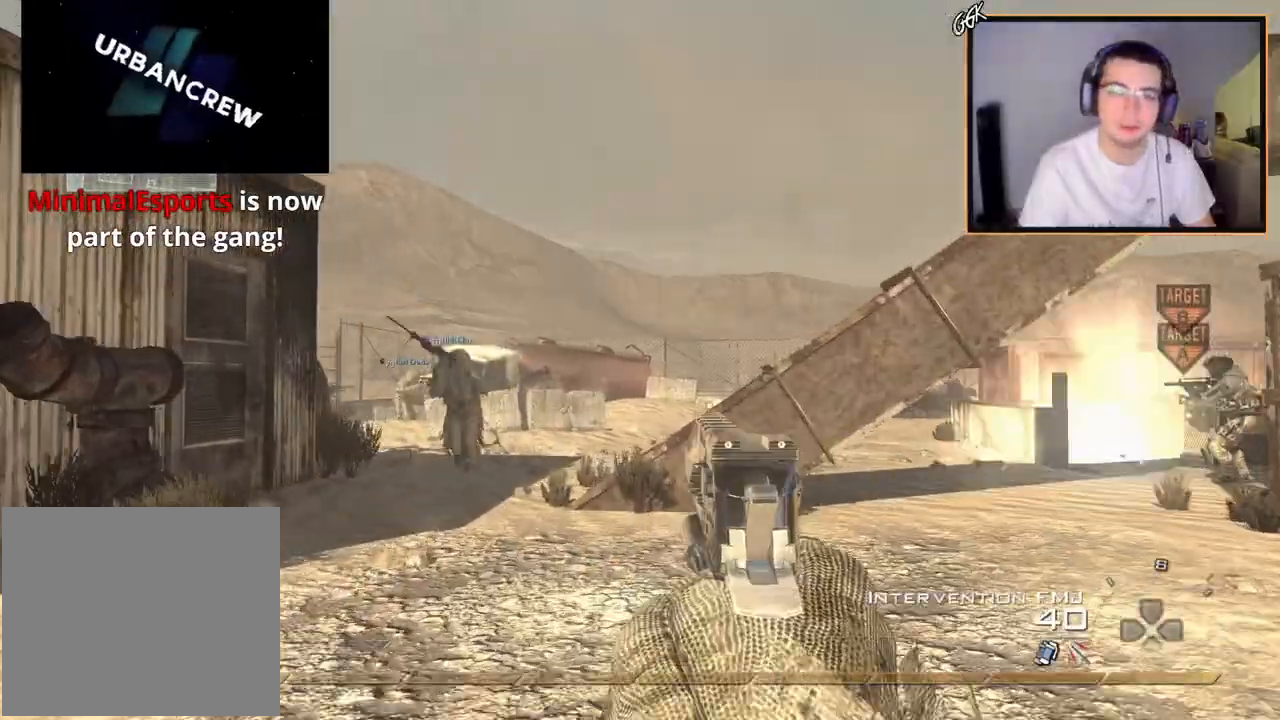
{"buttons": [], "left_stick": "up", "right_stick": "center", "events": [[283, "L3", "down"], [400, "TRIANGLE", "down"], [484, "L3", "up"], [500, "TRIANGLE", "up"]]}
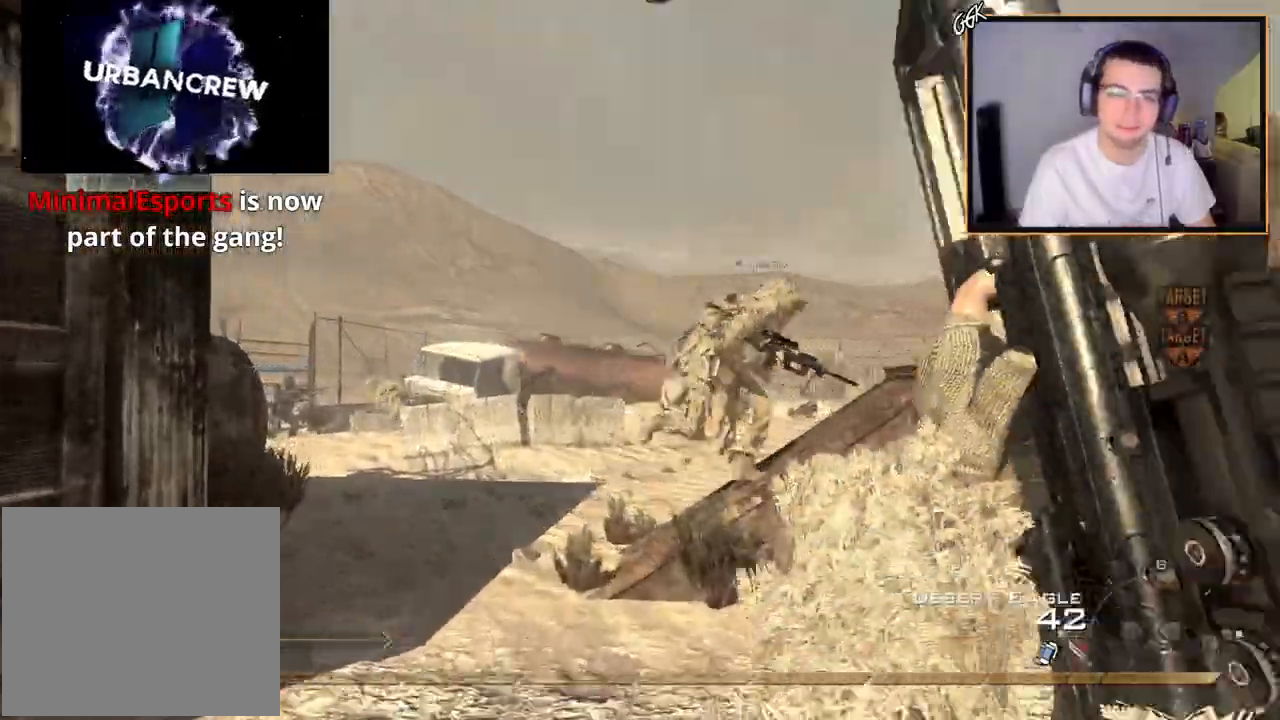
{"buttons": [], "left_stick": "up", "right_stick": "right", "events": [[50, "TRIANGLE", "down"], [134, "TRIANGLE", "up"], [451, "right_stick", "right"]]}
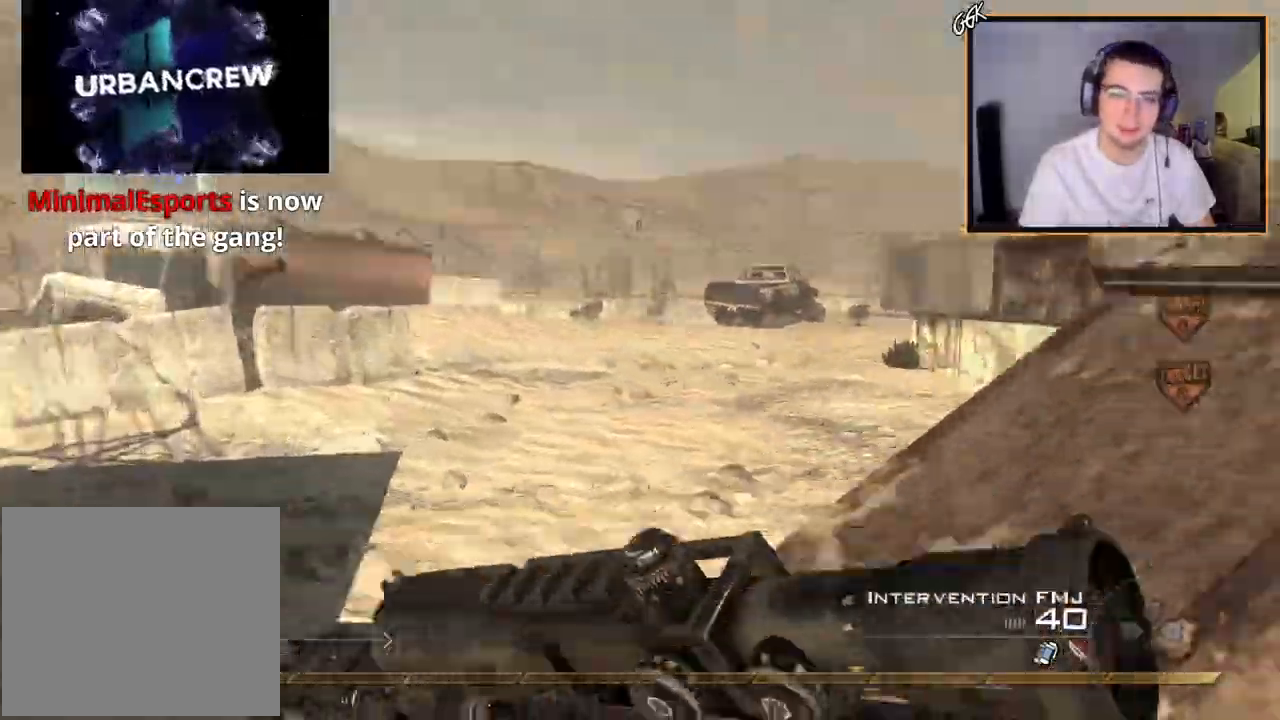
{"buttons": ["L1"], "left_stick": "up", "right_stick": "center", "events": [[133, "right_stick", "center"], [450, "L1", "down"]]}
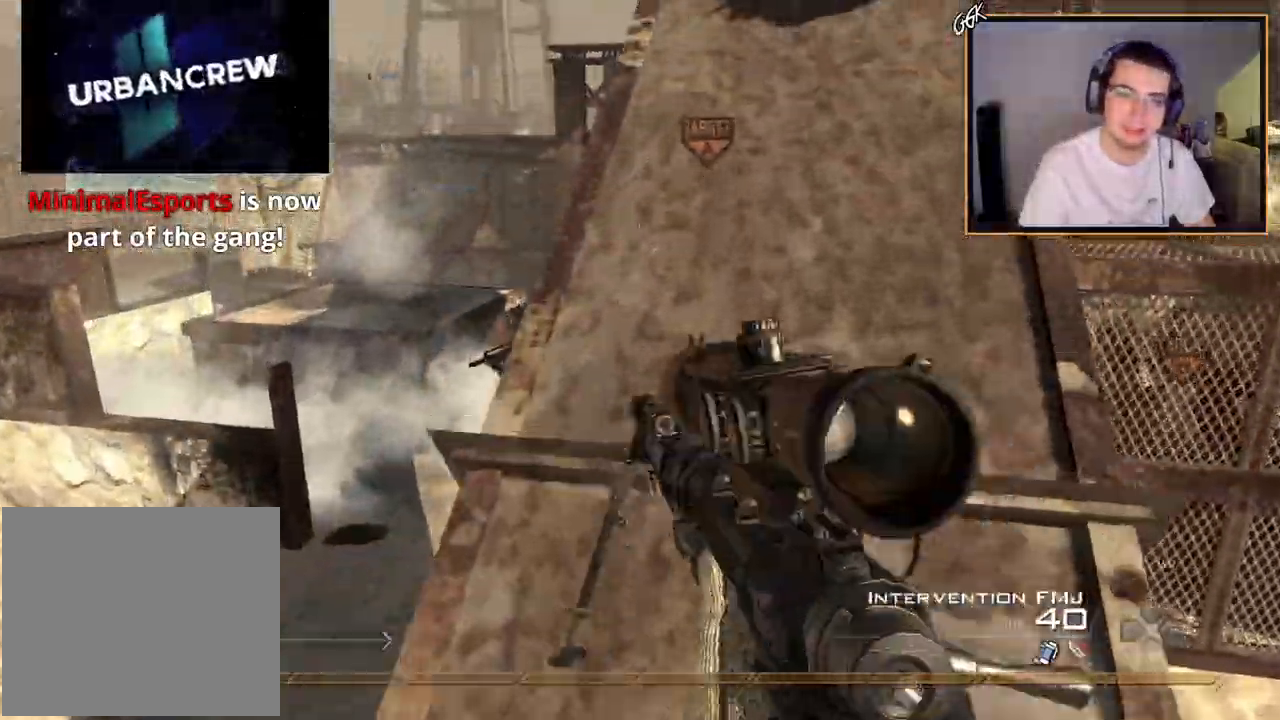
{"buttons": [], "left_stick": "up", "right_stick": "center", "events": [[50, "L1", "up"], [267, "right_stick", "down-left"], [417, "right_stick", "center"]]}
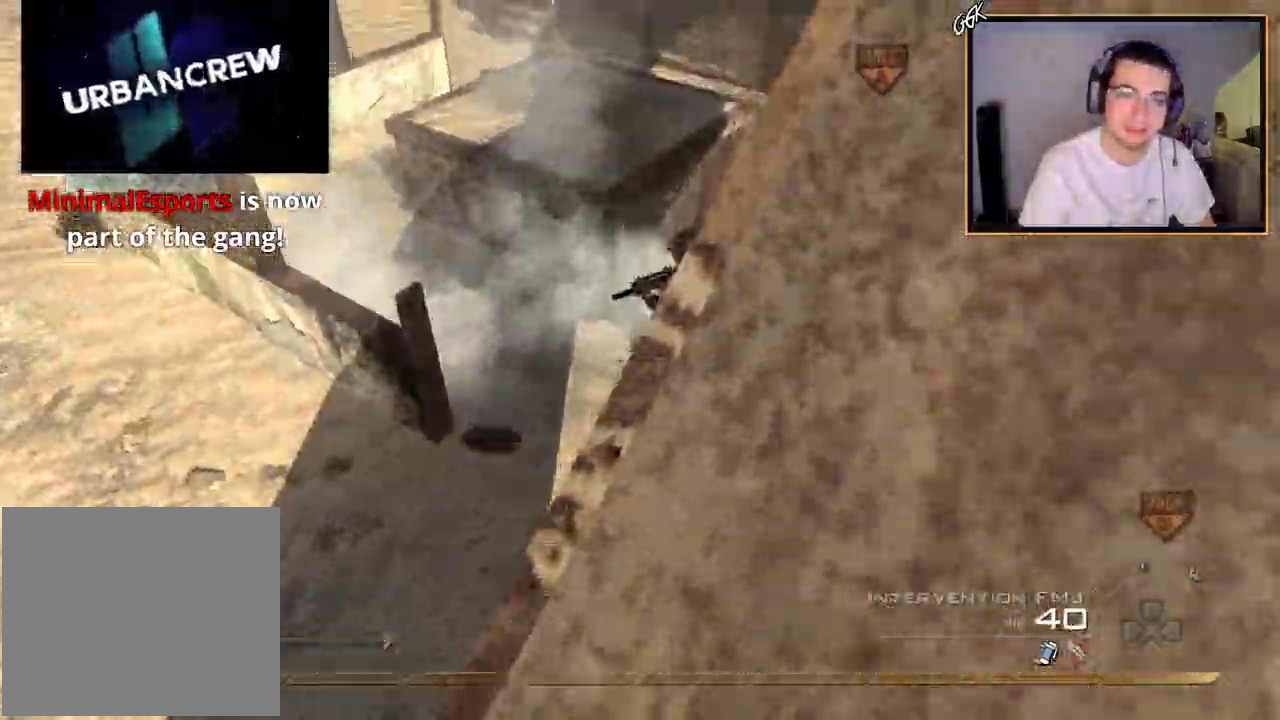
{"buttons": ["L3"], "left_stick": "up", "right_stick": "center", "events": [[133, "right_stick", "right"], [434, "L3", "down"], [434, "right_stick", "center"]]}
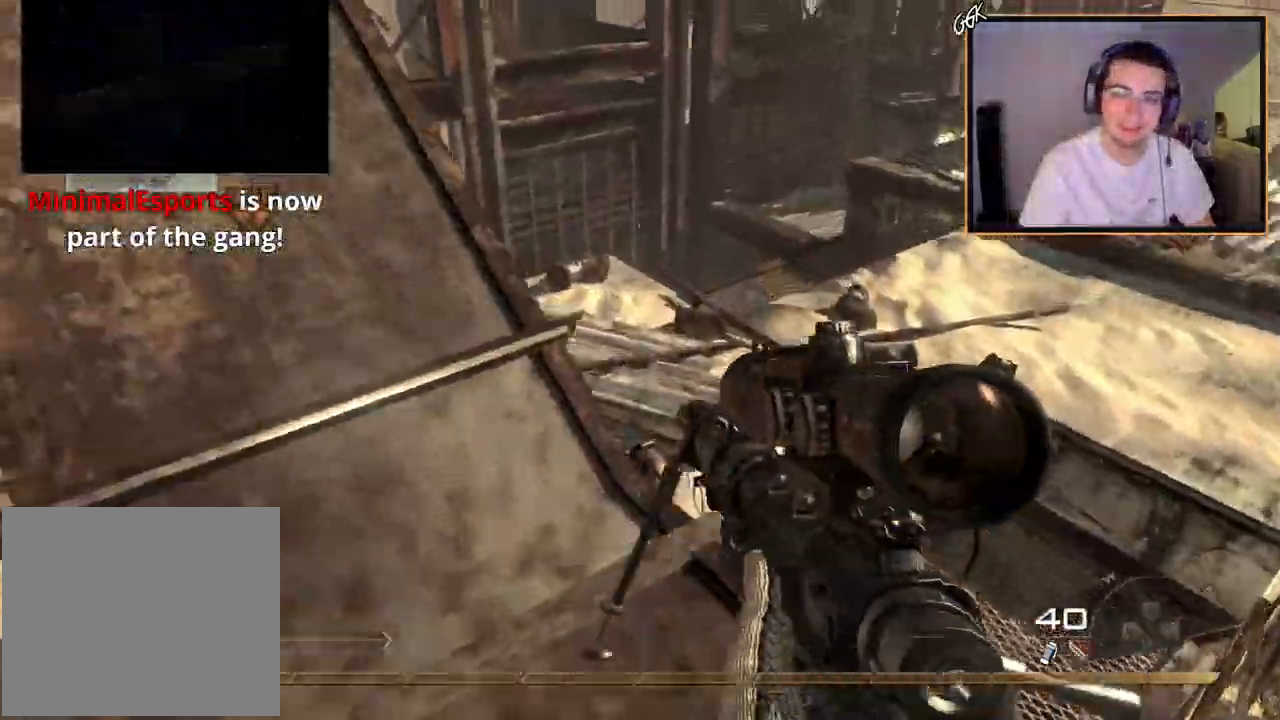
{"buttons": [], "left_stick": "up", "right_stick": "center", "events": [[84, "right_stick", "right"], [217, "right_stick", "center"], [301, "L3", "up"], [434, "right_stick", "right"], [501, "right_stick", "center"]]}
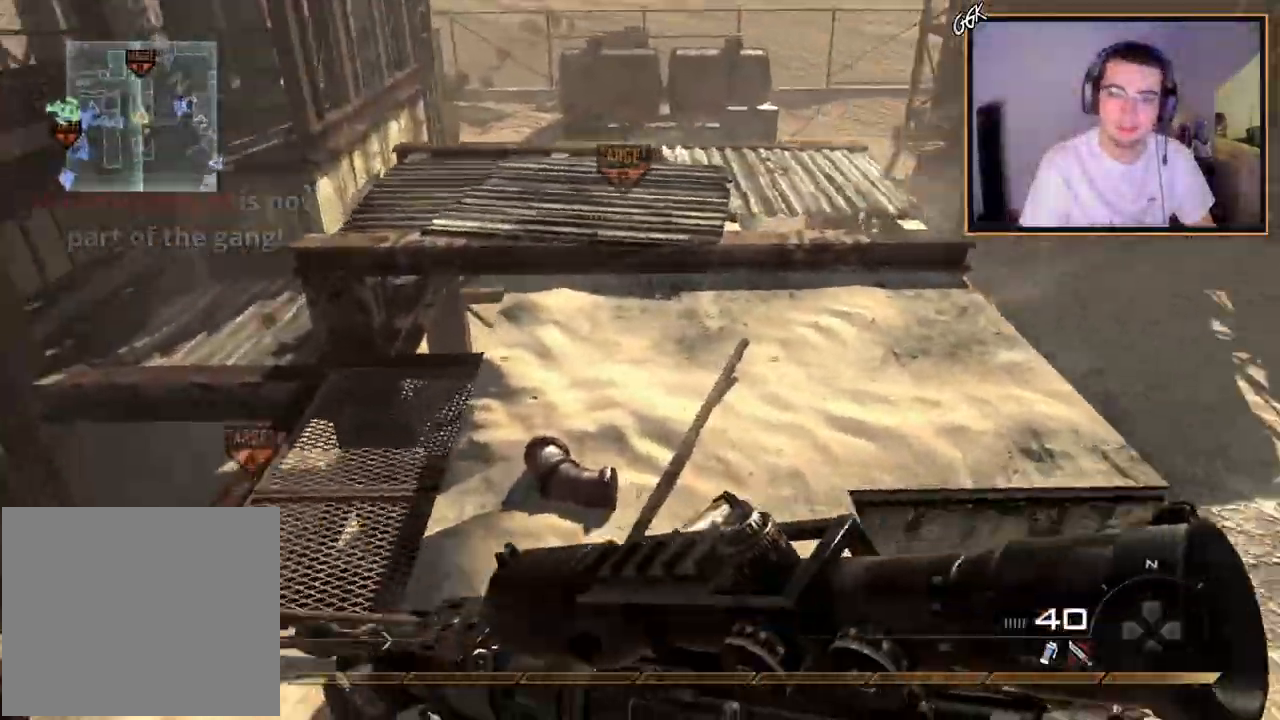
{"buttons": [], "left_stick": "up", "right_stick": "center", "events": []}
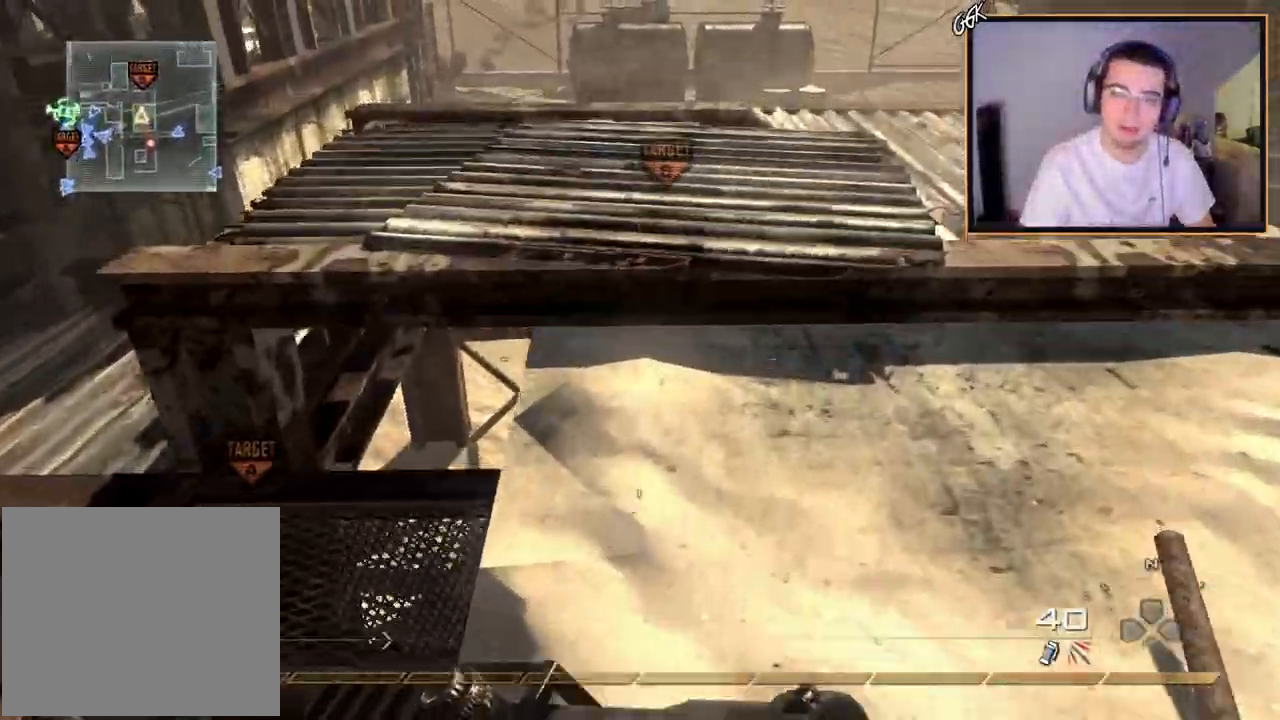
{"buttons": [], "left_stick": "left", "right_stick": "center", "events": [[134, "left_stick", "up-left"], [317, "right_stick", "right"], [401, "right_stick", "center"], [451, "left_stick", "left"]]}